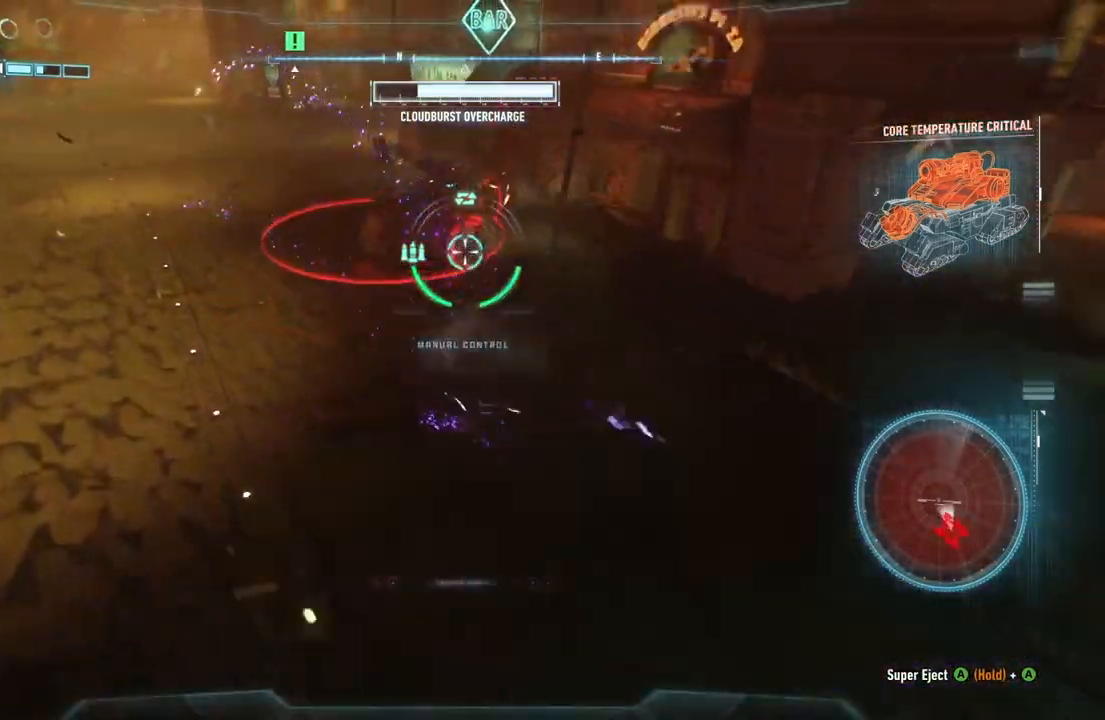
Gameplay with a controller (Xbox layout); each line is a JSON object with the inputs held at the frame after it. "events" lists button and stick changes between this image and that frame as [ms after this image, input, new state], when the widget could be followed in between.
{"buttons": ["R2"], "left_stick": "up-left", "right_stick": "center", "events": [[183, "L2", "up"], [200, "R2", "down"]]}
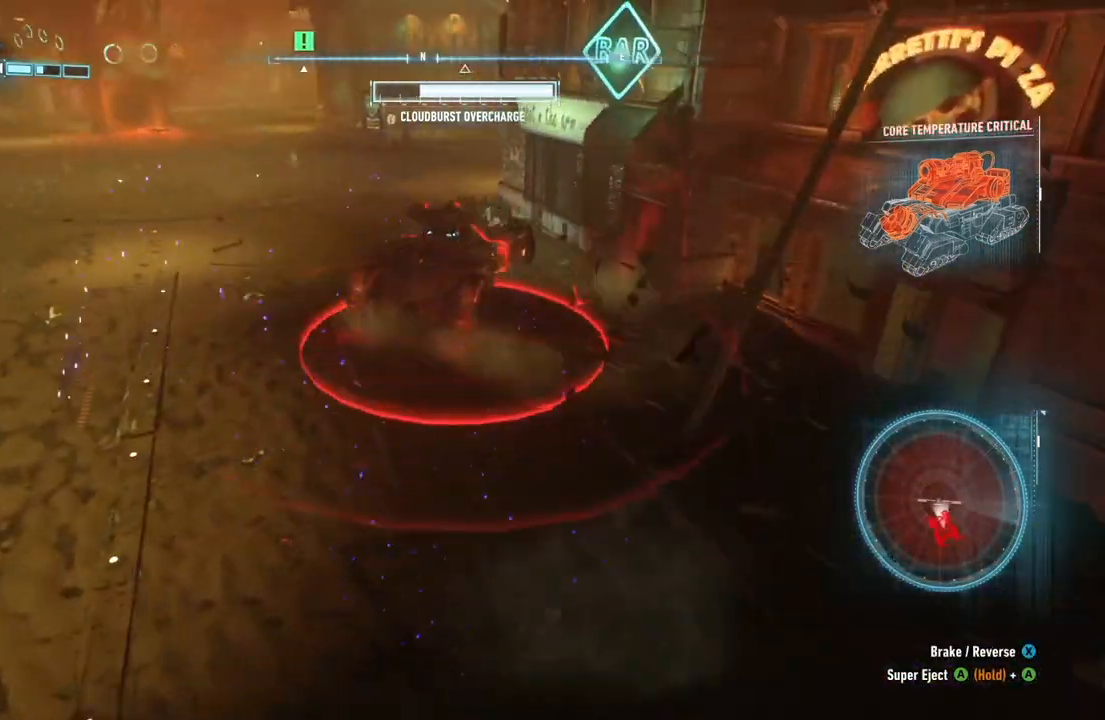
{"buttons": ["Y", "R2"], "left_stick": "up", "right_stick": "center", "events": [[33, "Y", "down"], [133, "left_stick", "up-right"], [483, "left_stick", "up"]]}
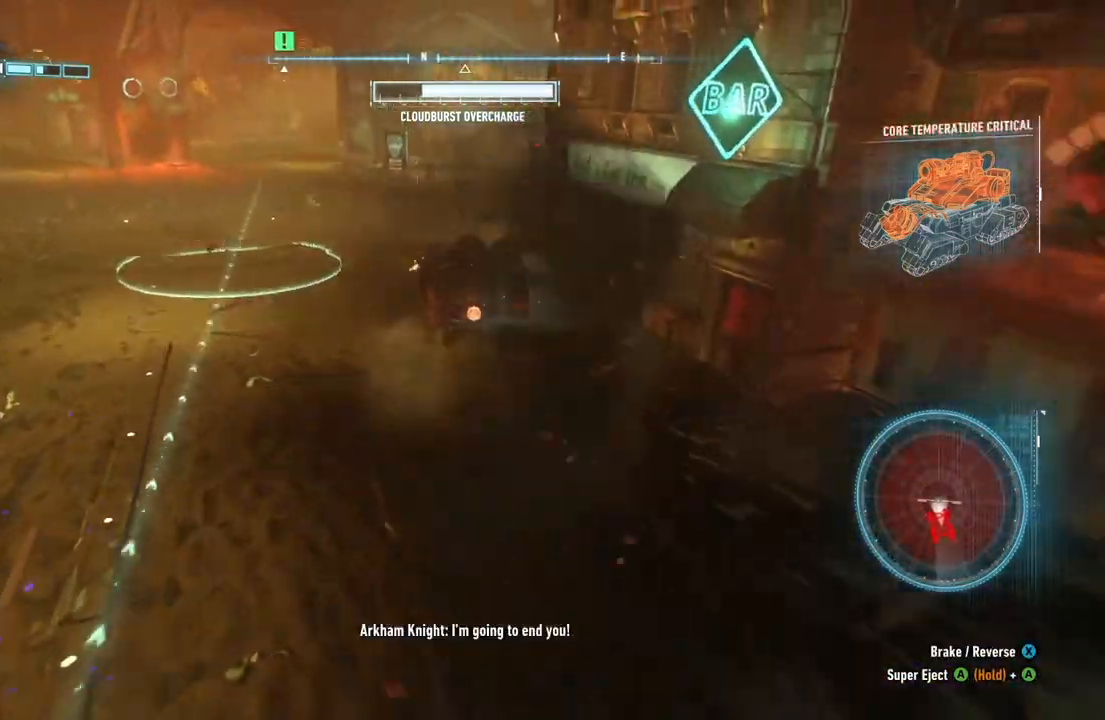
{"buttons": ["Y", "R2"], "left_stick": "right", "right_stick": "center", "events": [[217, "left_stick", "up-right"], [333, "left_stick", "right"]]}
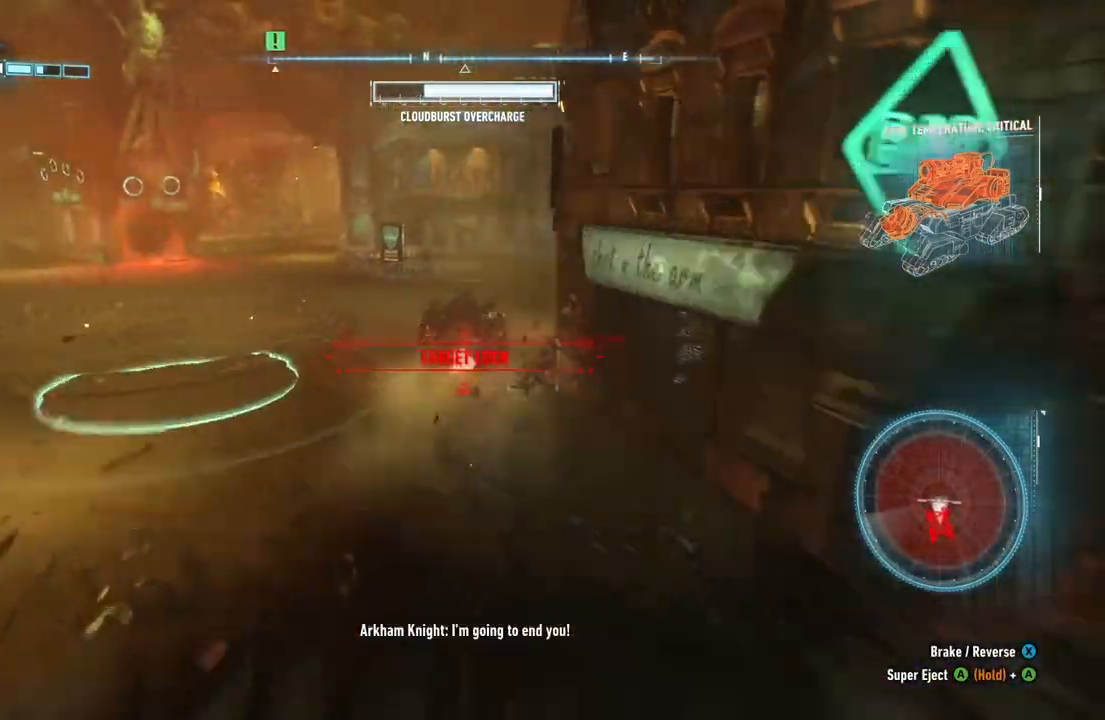
{"buttons": ["R2"], "left_stick": "right", "right_stick": "center", "events": [[500, "Y", "up"]]}
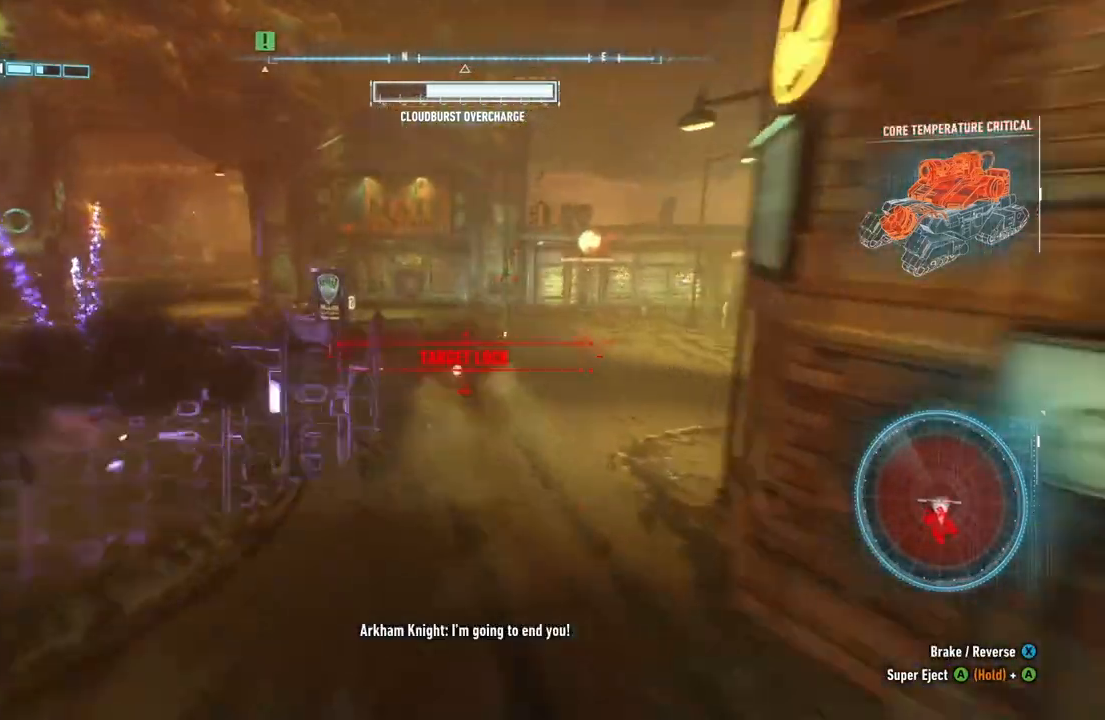
{"buttons": ["X", "R2"], "left_stick": "right", "right_stick": "center", "events": [[333, "X", "down"]]}
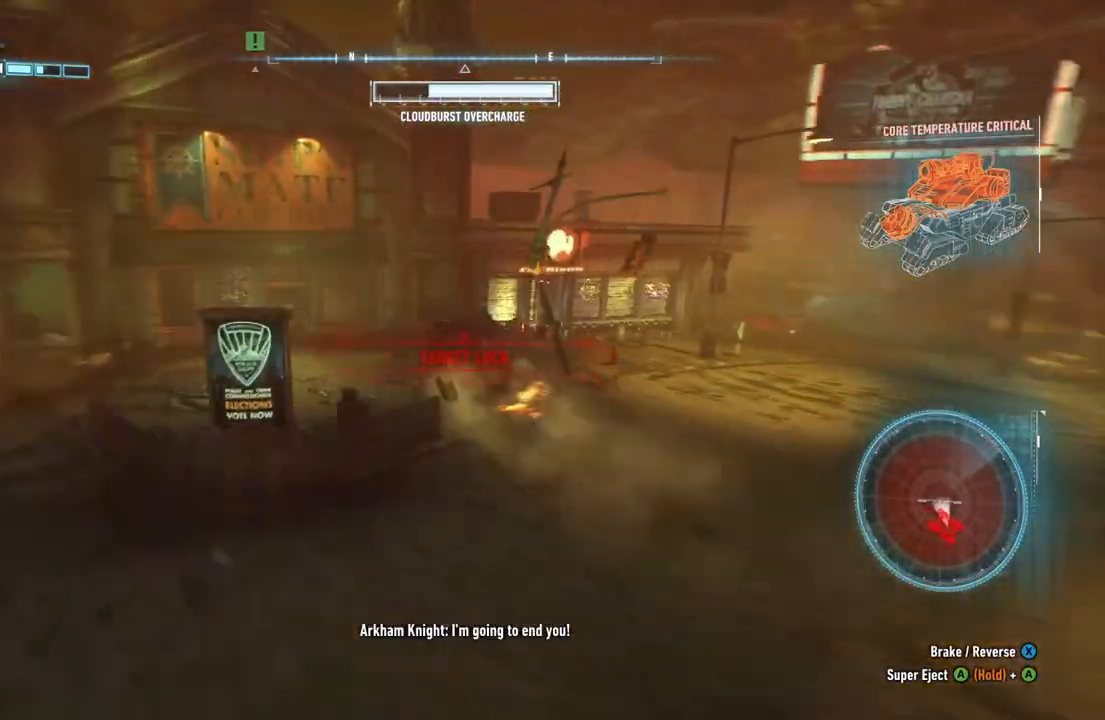
{"buttons": ["Y", "R2"], "left_stick": "up-right", "right_stick": "center", "events": [[183, "X", "up"], [333, "left_stick", "up-right"], [383, "Y", "down"]]}
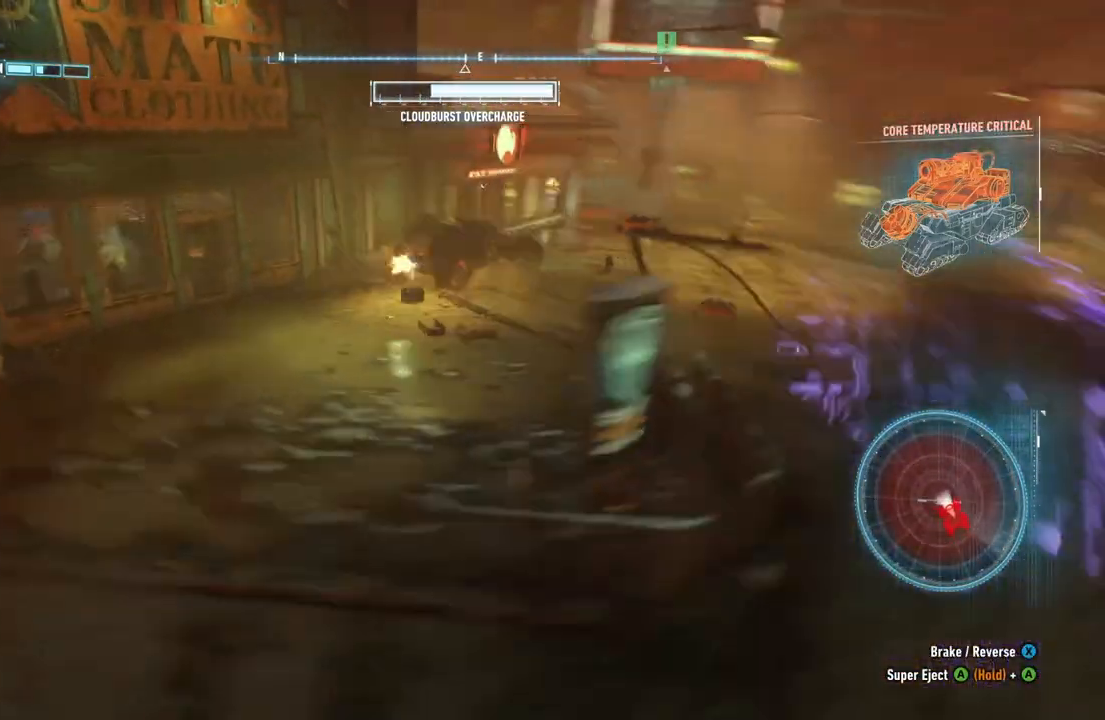
{"buttons": ["Y", "R2"], "left_stick": "up-right", "right_stick": "center", "events": []}
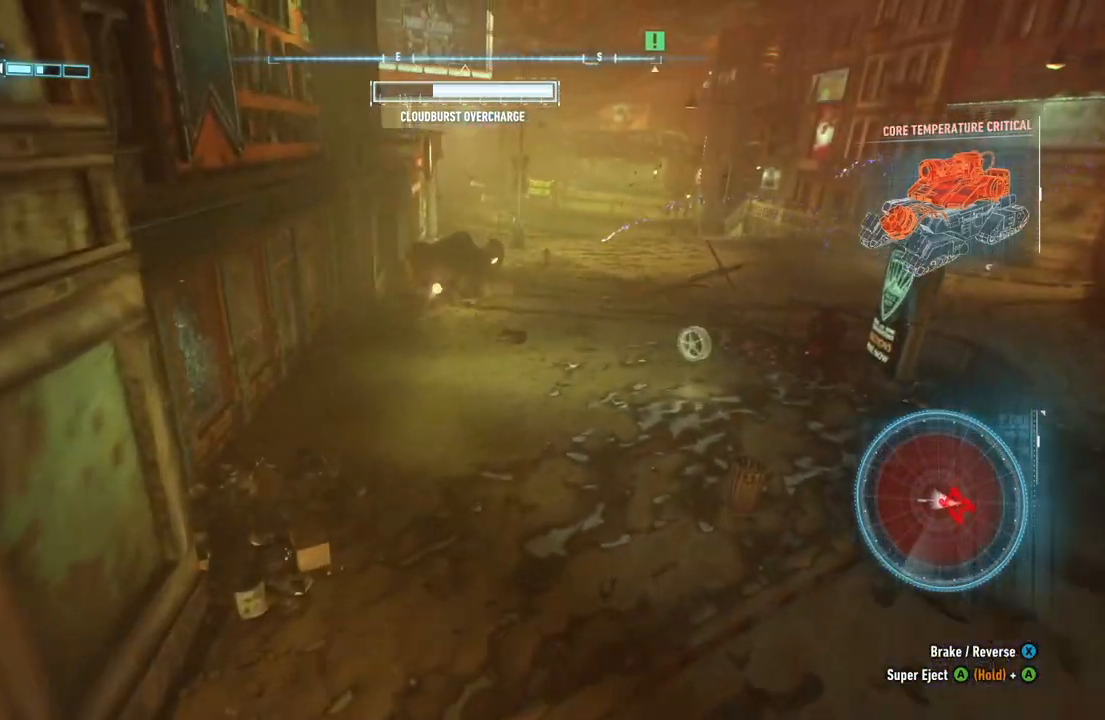
{"buttons": ["R2"], "left_stick": "up", "right_stick": "center", "events": [[100, "left_stick", "right"], [267, "Y", "up"], [300, "left_stick", "up-right"], [417, "left_stick", "up"]]}
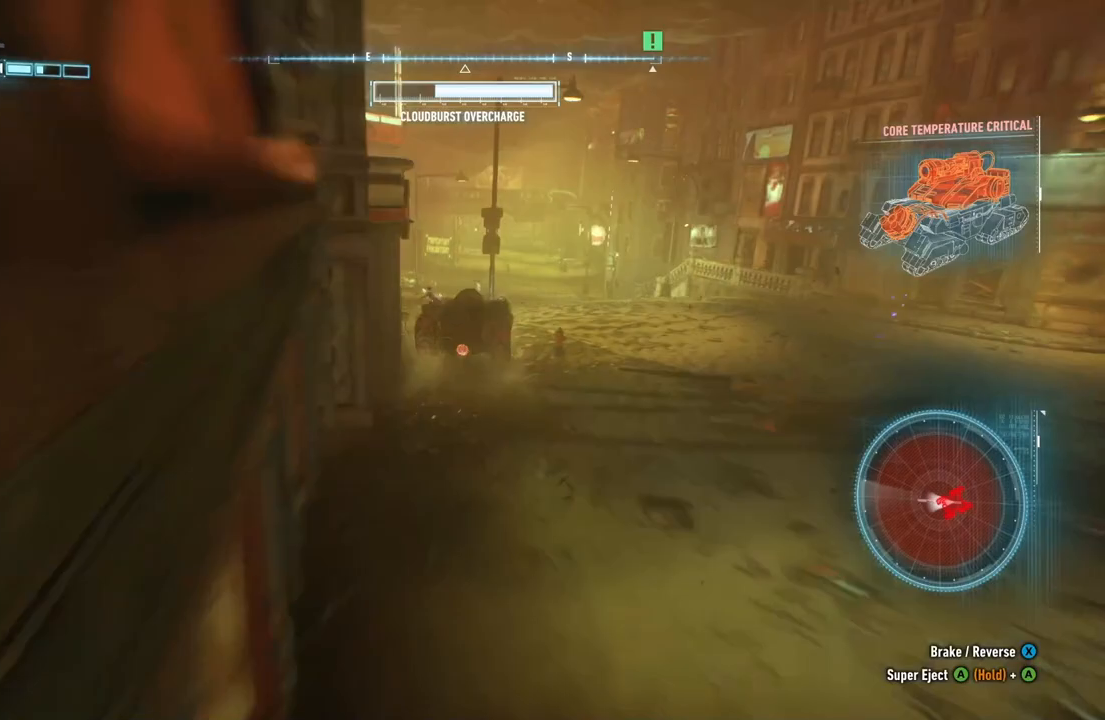
{"buttons": ["R2"], "left_stick": "up-left", "right_stick": "center", "events": [[333, "left_stick", "up-left"]]}
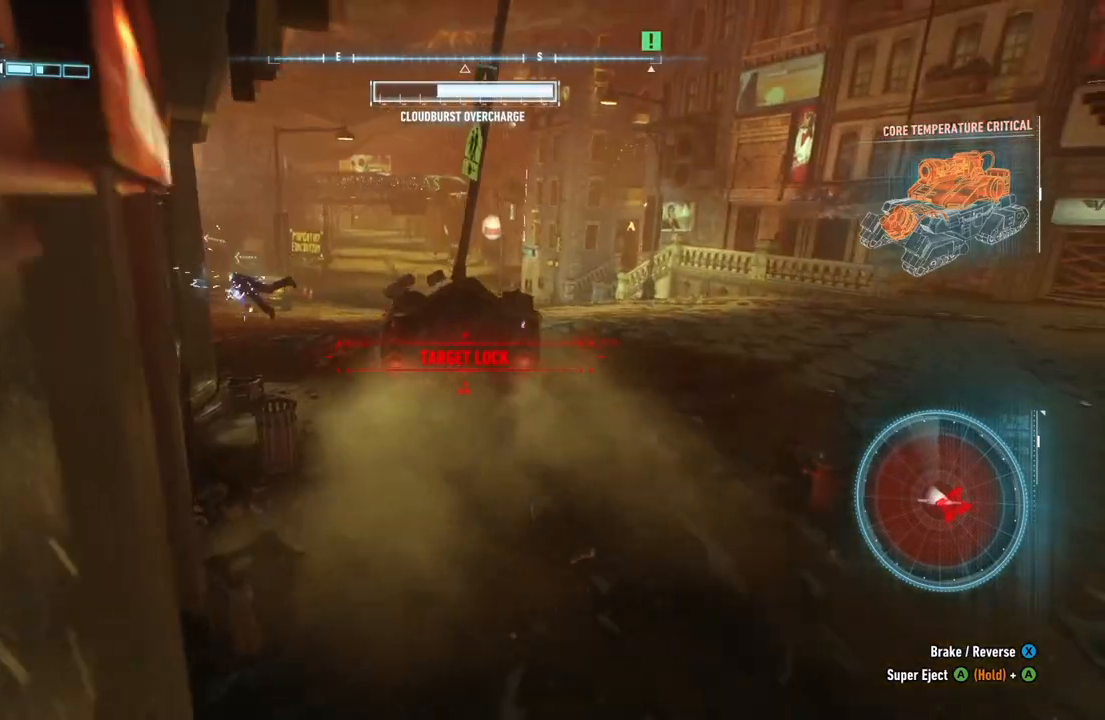
{"buttons": ["Y", "R2"], "left_stick": "up", "right_stick": "center", "events": [[67, "Y", "down"], [67, "left_stick", "up"]]}
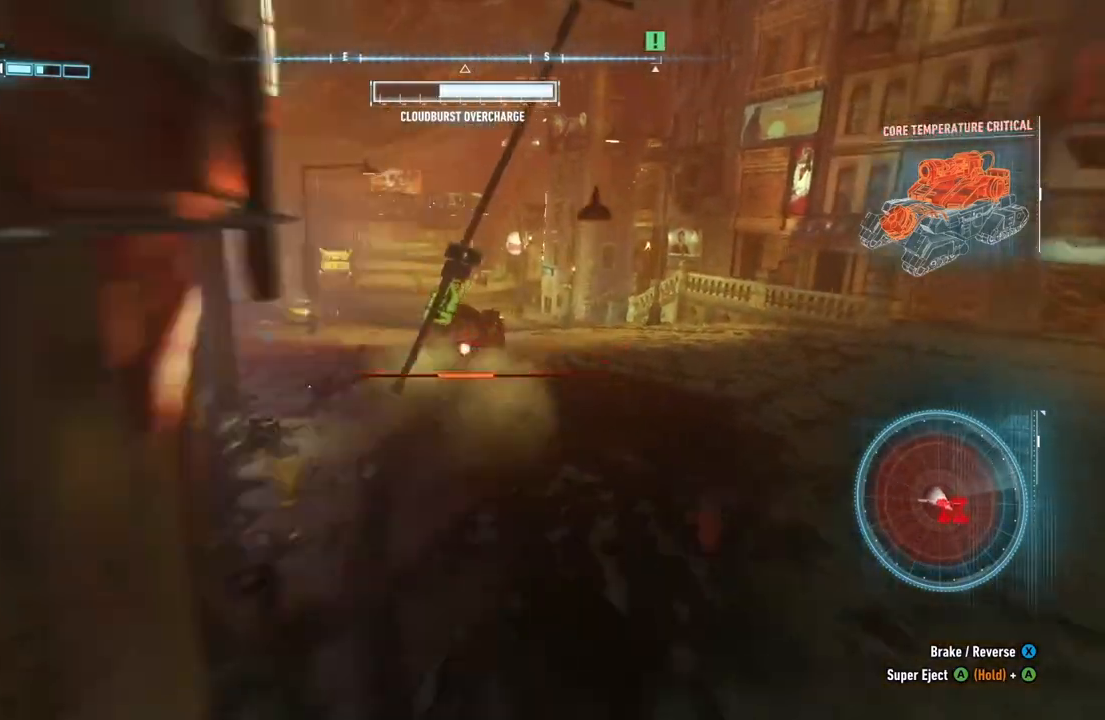
{"buttons": ["Y", "R2"], "left_stick": "up", "right_stick": "center", "events": []}
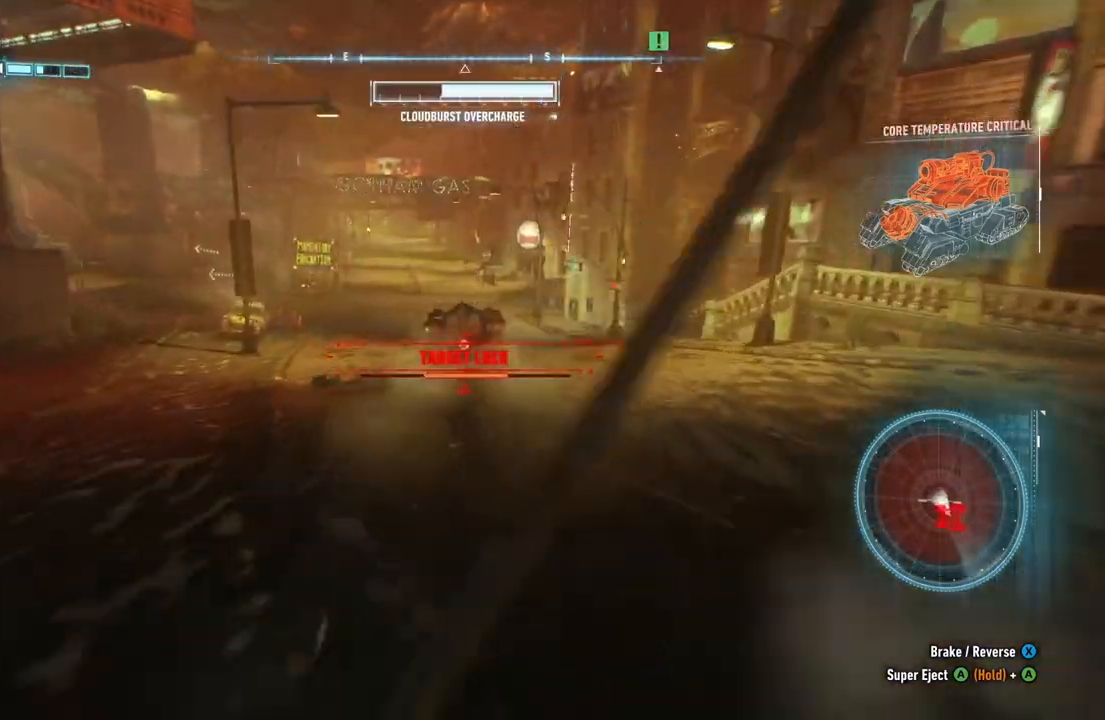
{"buttons": ["R2"], "left_stick": "up-right", "right_stick": "center", "events": [[433, "Y", "up"], [500, "left_stick", "up-right"]]}
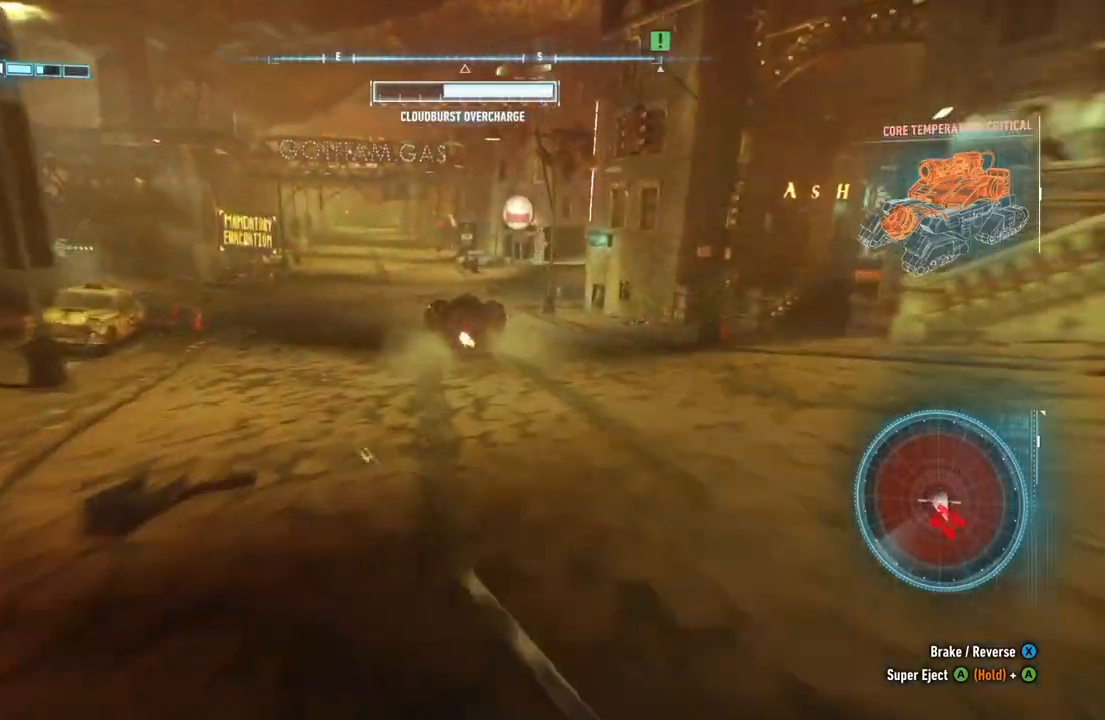
{"buttons": ["R2"], "left_stick": "up-right", "right_stick": "center", "events": [[117, "left_stick", "right"], [317, "left_stick", "up-right"]]}
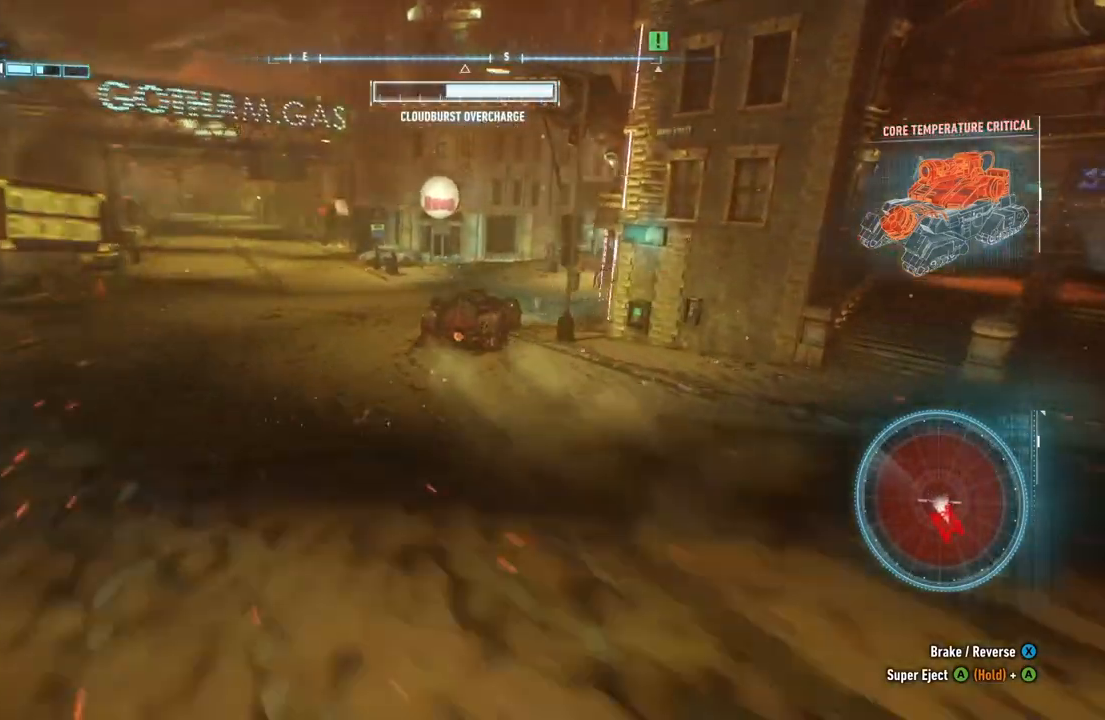
{"buttons": ["R2"], "left_stick": "up-right", "right_stick": "center", "events": [[83, "left_stick", "up"], [200, "Y", "down"], [467, "Y", "up"], [500, "left_stick", "up-right"]]}
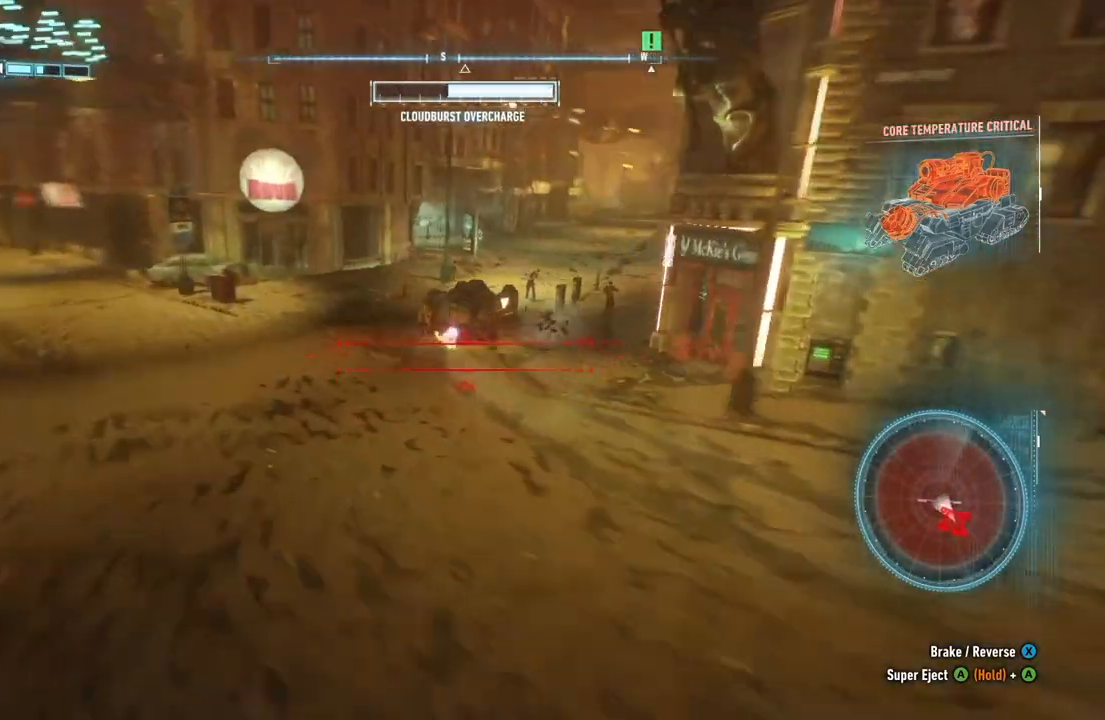
{"buttons": ["R2"], "left_stick": "up", "right_stick": "center", "events": [[200, "left_stick", "up"]]}
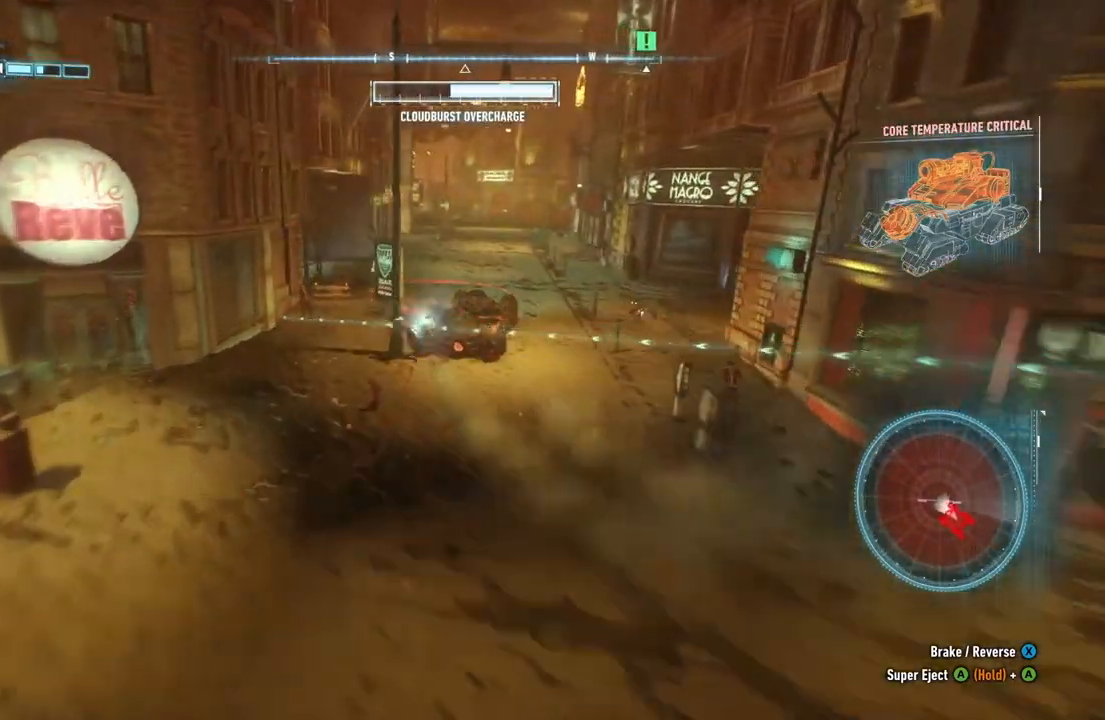
{"buttons": ["Y", "R2"], "left_stick": "up-left", "right_stick": "center", "events": [[167, "Y", "down"], [367, "left_stick", "up-left"]]}
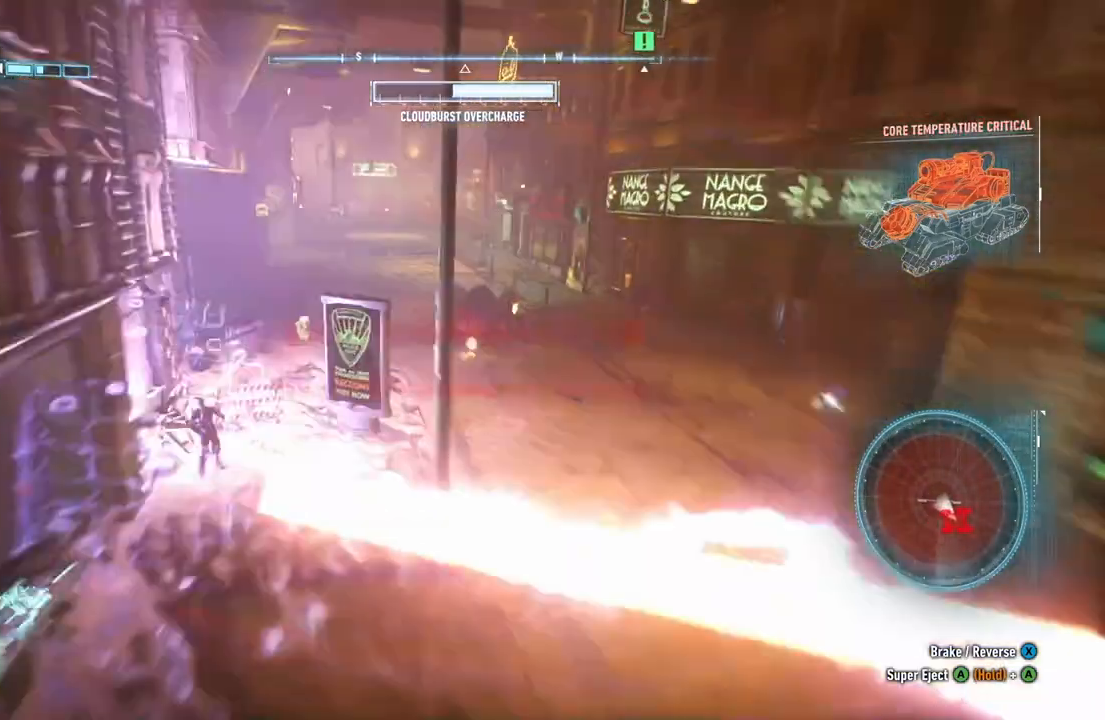
{"buttons": ["R2"], "left_stick": "up", "right_stick": "center", "events": [[200, "Y", "up"], [417, "left_stick", "up"]]}
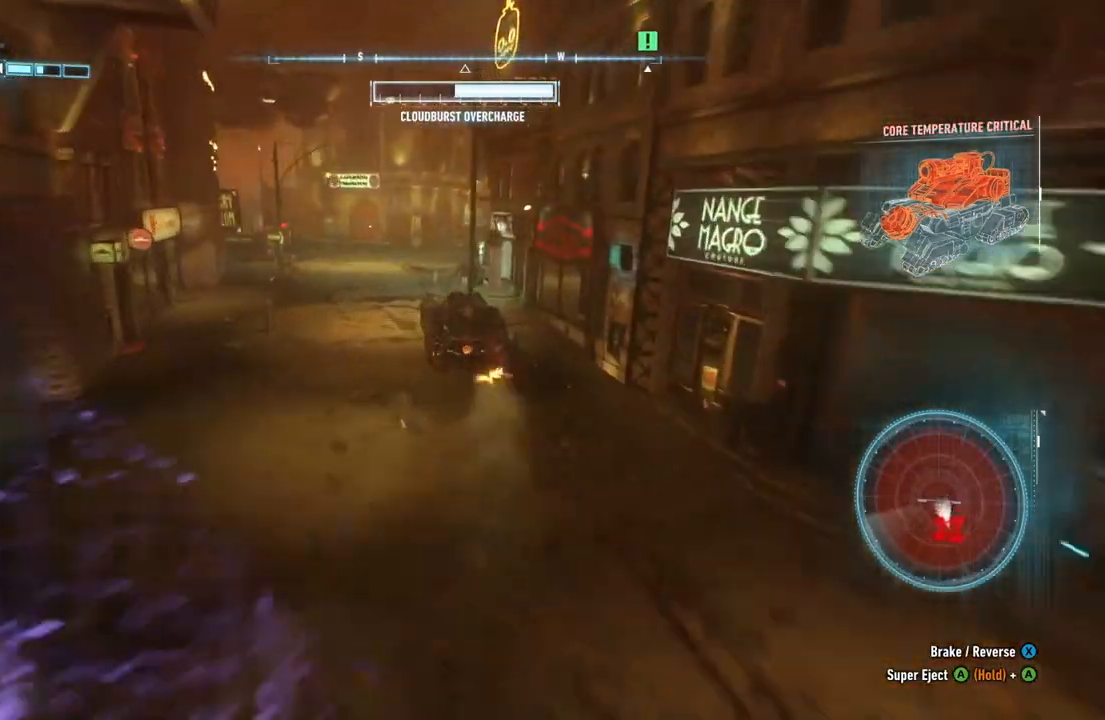
{"buttons": ["R2"], "left_stick": "right", "right_stick": "center", "events": [[200, "left_stick", "up-right"], [367, "left_stick", "right"]]}
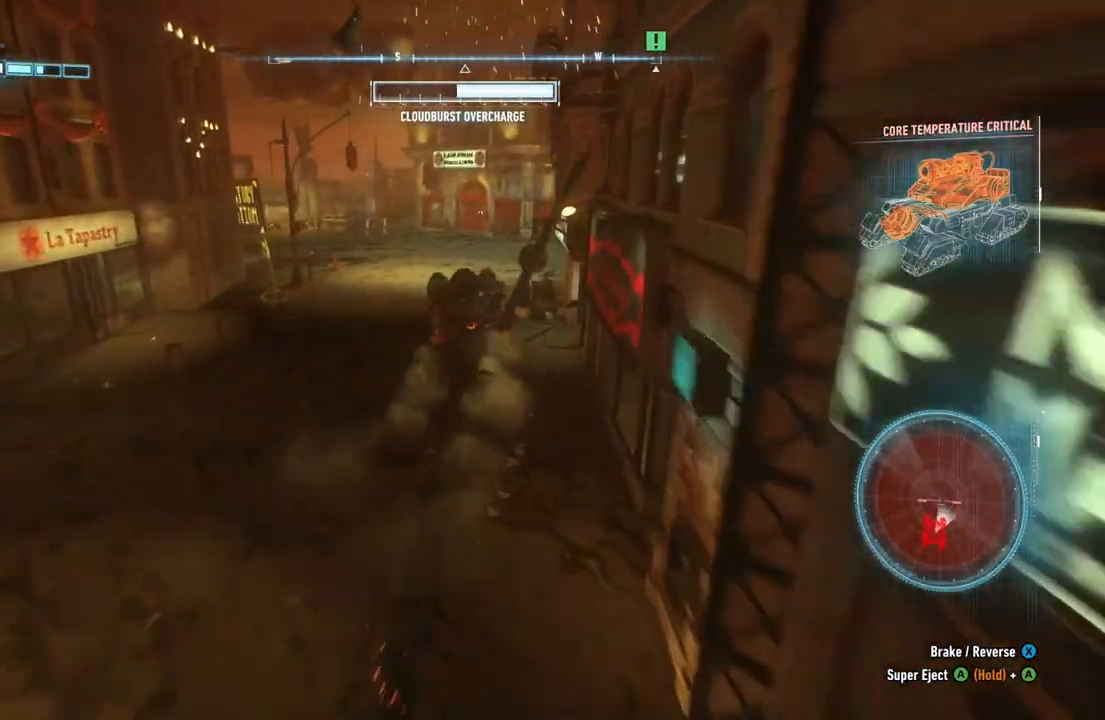
{"buttons": ["R2"], "left_stick": "right", "right_stick": "center", "events": []}
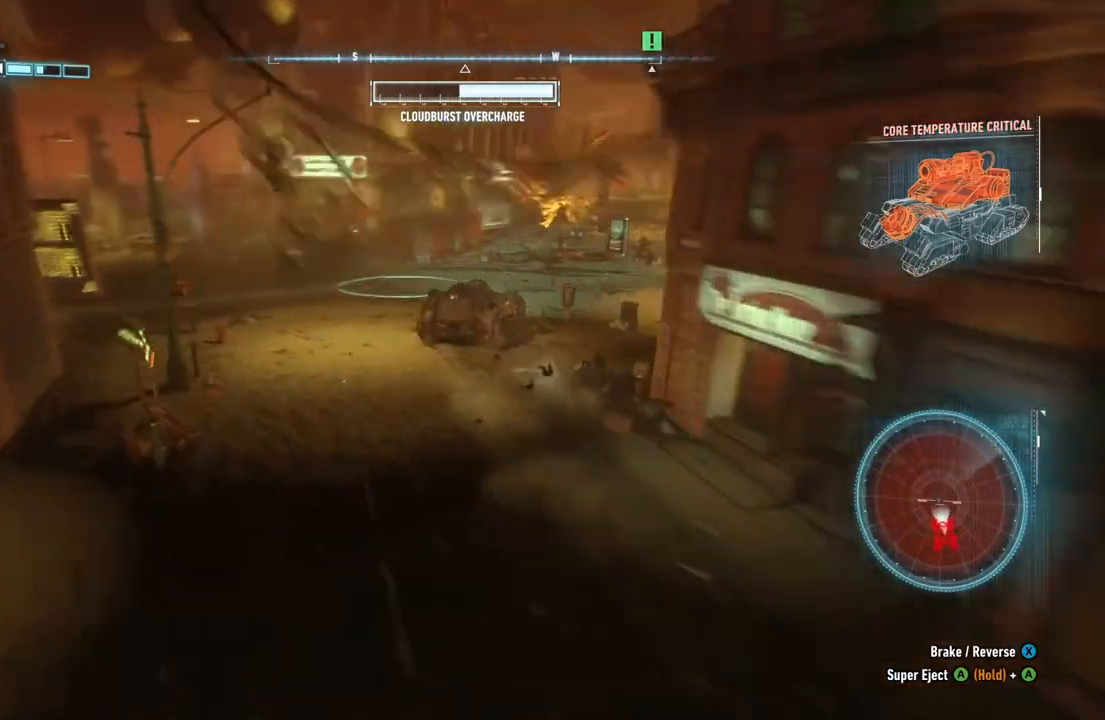
{"buttons": ["Y", "R2"], "left_stick": "up", "right_stick": "center", "events": [[83, "left_stick", "up-right"], [467, "left_stick", "up"], [500, "Y", "down"]]}
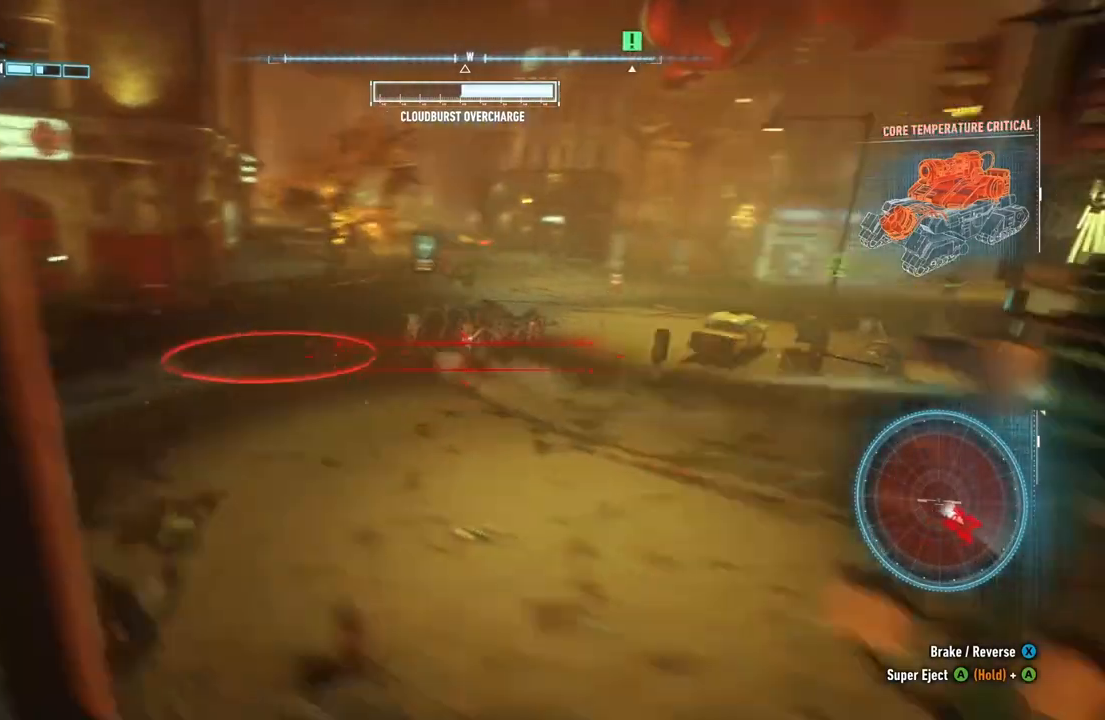
{"buttons": ["Y", "R2"], "left_stick": "up-right", "right_stick": "center", "events": [[167, "left_stick", "up-left"], [350, "left_stick", "up"], [483, "left_stick", "up-right"]]}
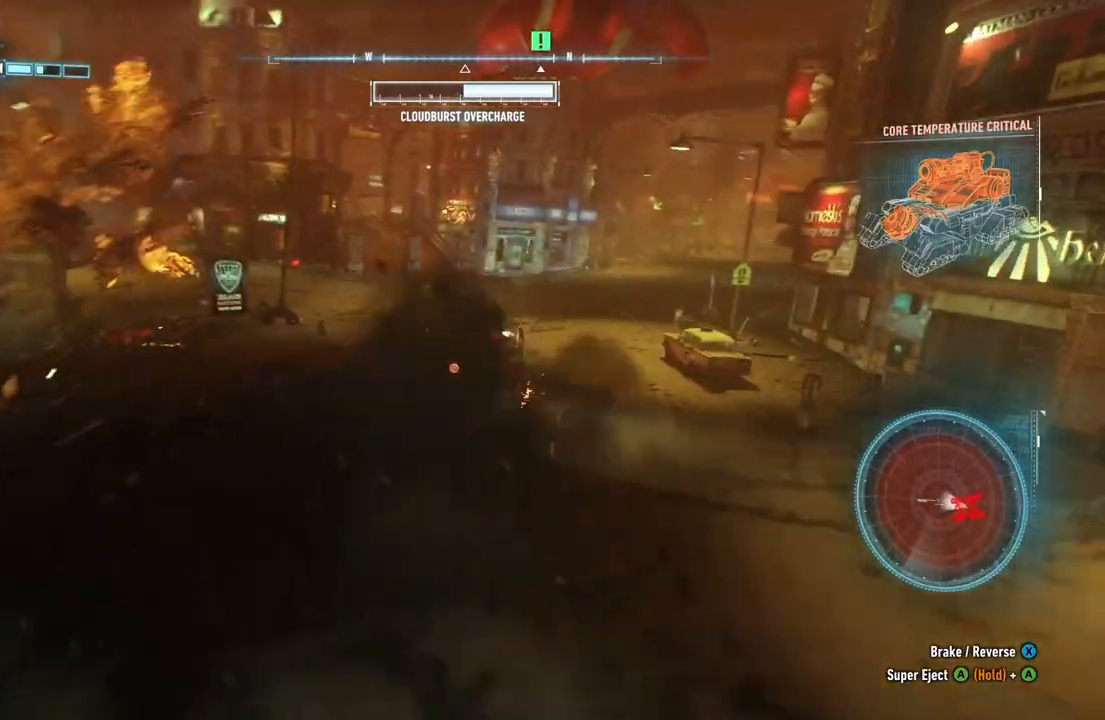
{"buttons": ["Y", "R2"], "left_stick": "up-right", "right_stick": "center", "events": [[167, "left_stick", "up"], [300, "left_stick", "up-right"]]}
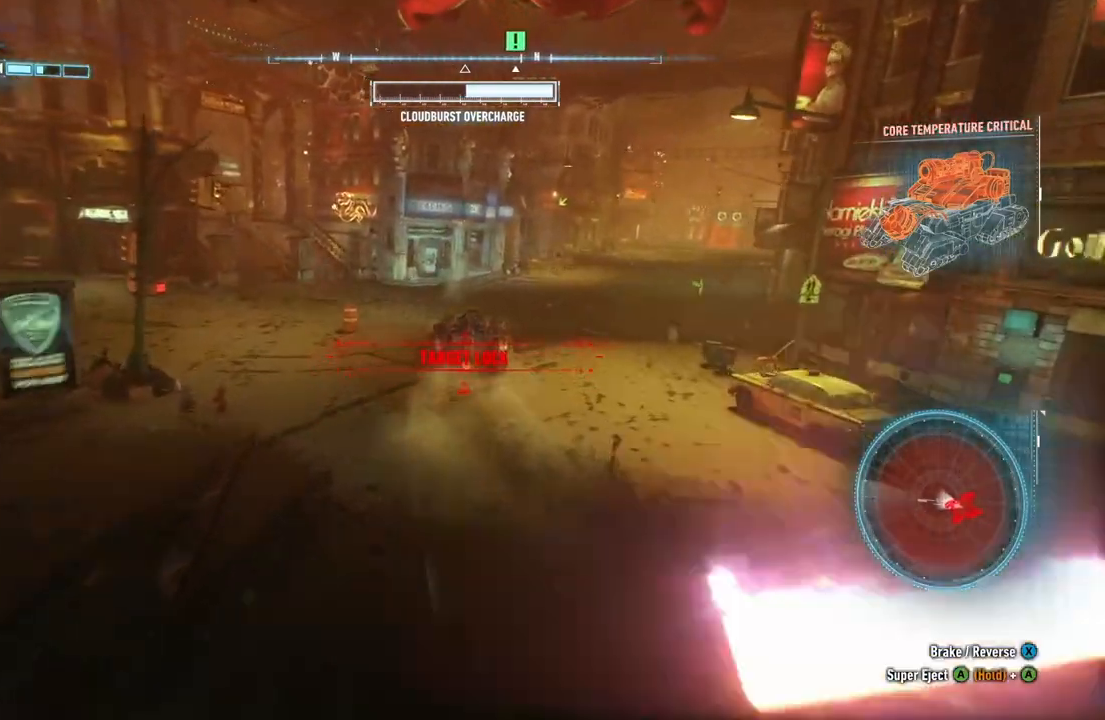
{"buttons": ["R2"], "left_stick": "up-right", "right_stick": "center", "events": [[433, "Y", "up"]]}
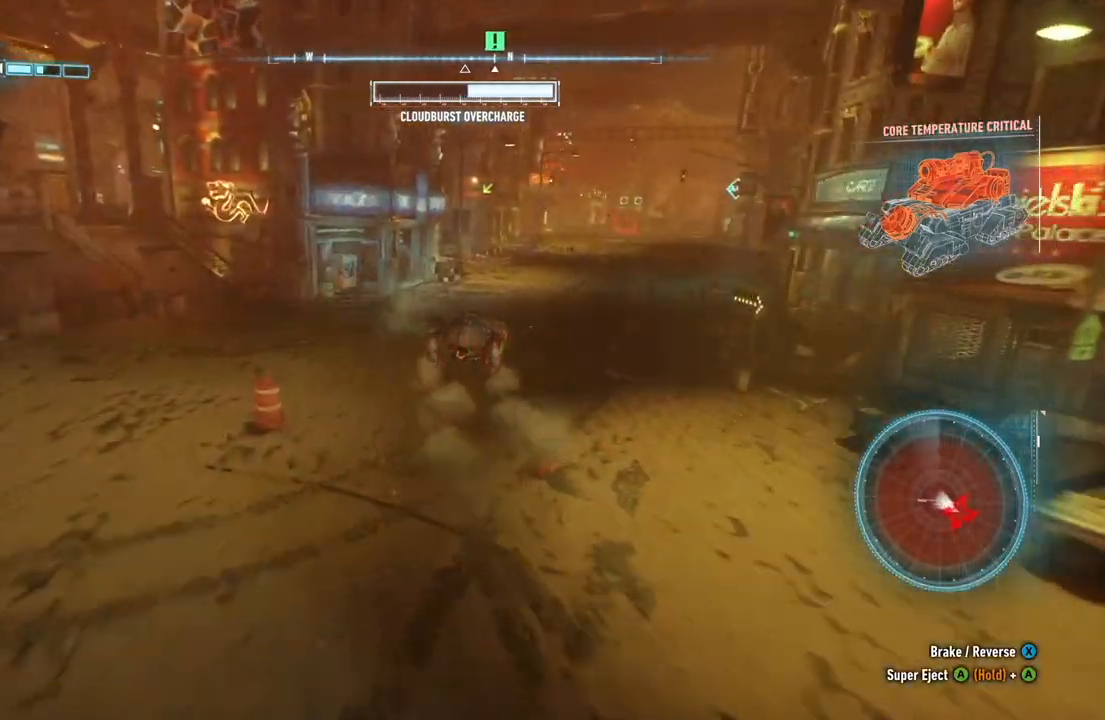
{"buttons": ["Y", "R2"], "left_stick": "up-right", "right_stick": "center", "events": [[333, "Y", "down"]]}
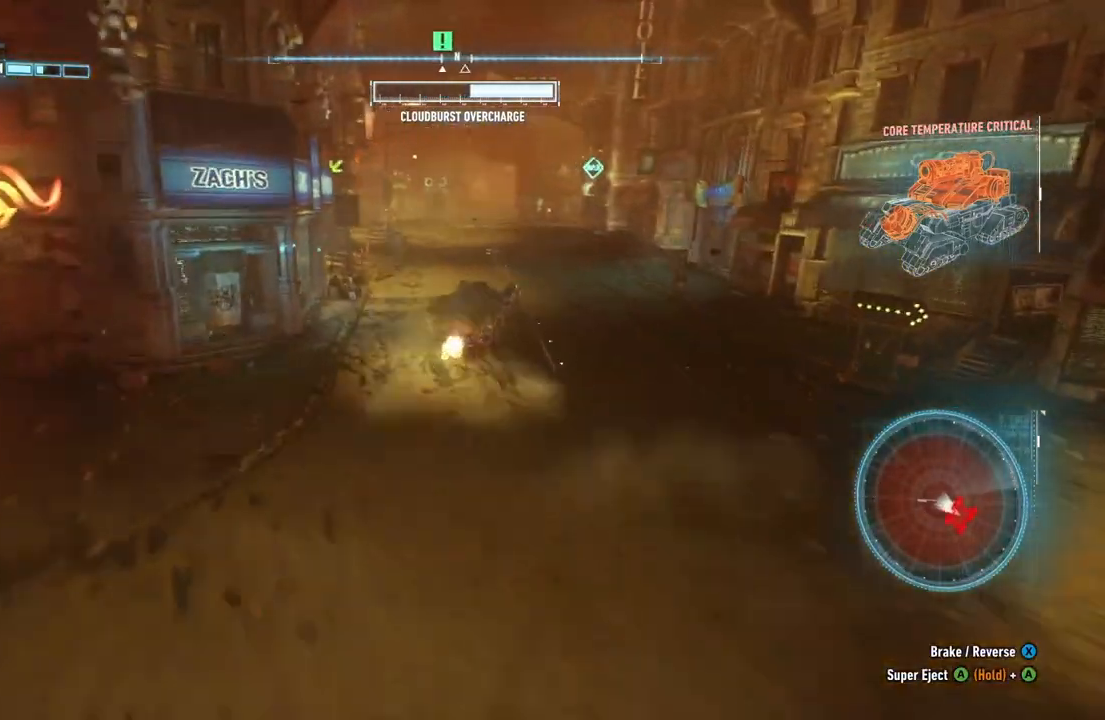
{"buttons": ["R2"], "left_stick": "up-left", "right_stick": "center", "events": [[50, "left_stick", "up"], [217, "left_stick", "up-left"], [383, "Y", "up"]]}
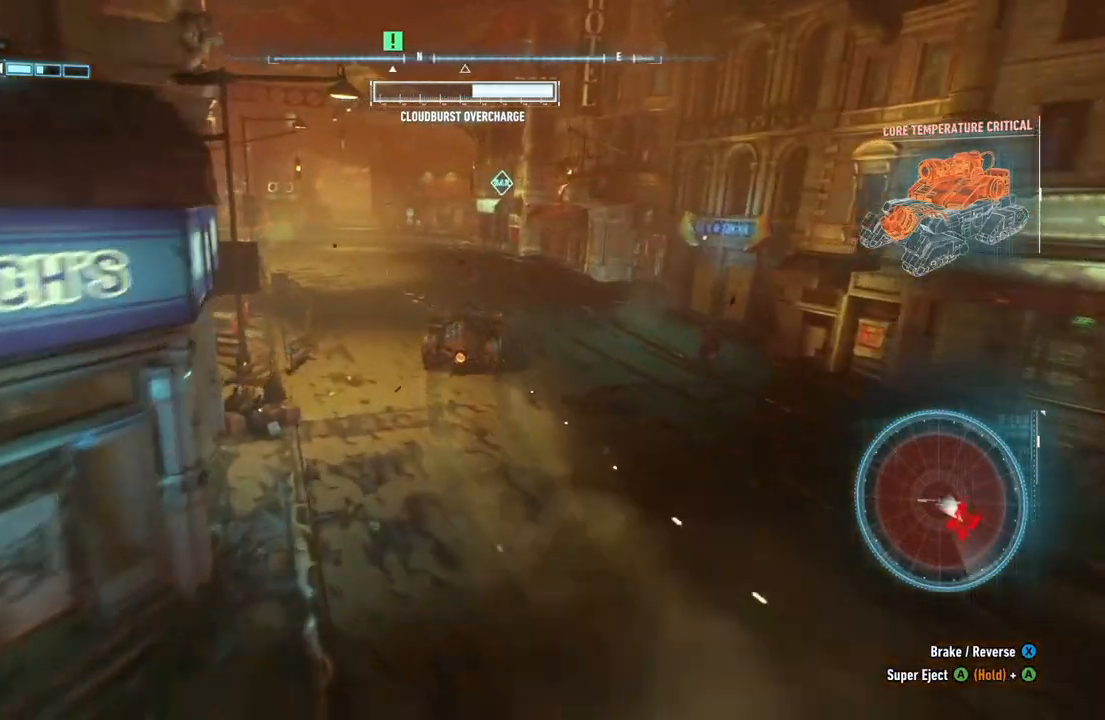
{"buttons": ["R2"], "left_stick": "up", "right_stick": "center", "events": [[200, "left_stick", "up"]]}
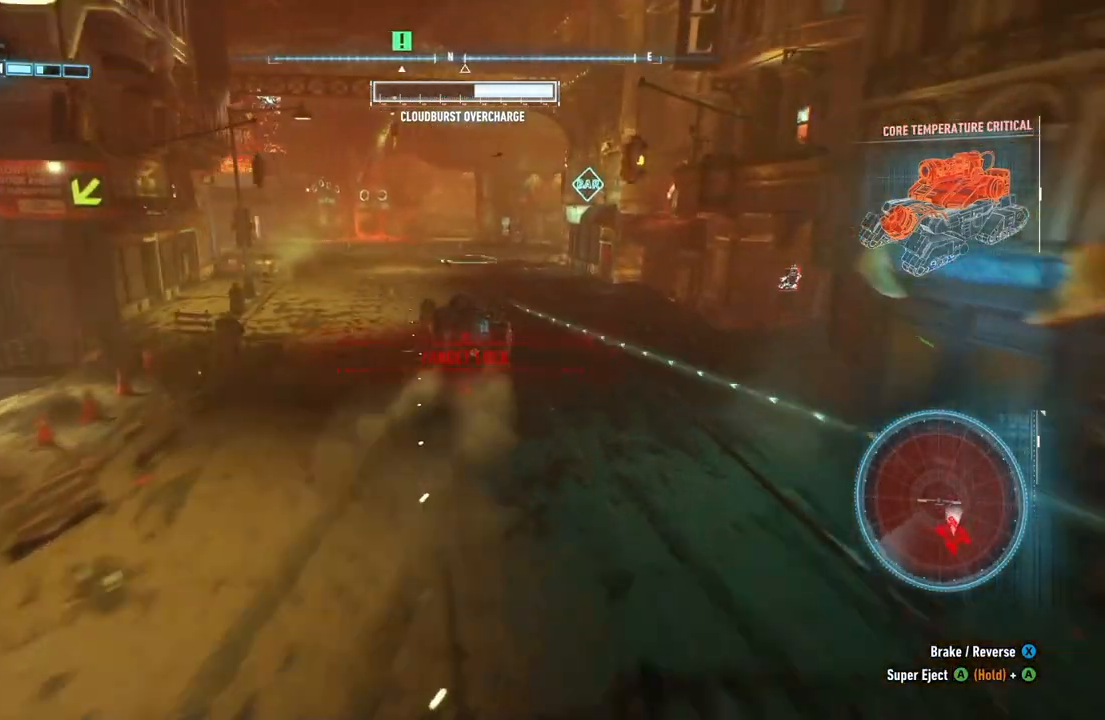
{"buttons": ["R2"], "left_stick": "up-right", "right_stick": "center", "events": [[67, "left_stick", "up-right"]]}
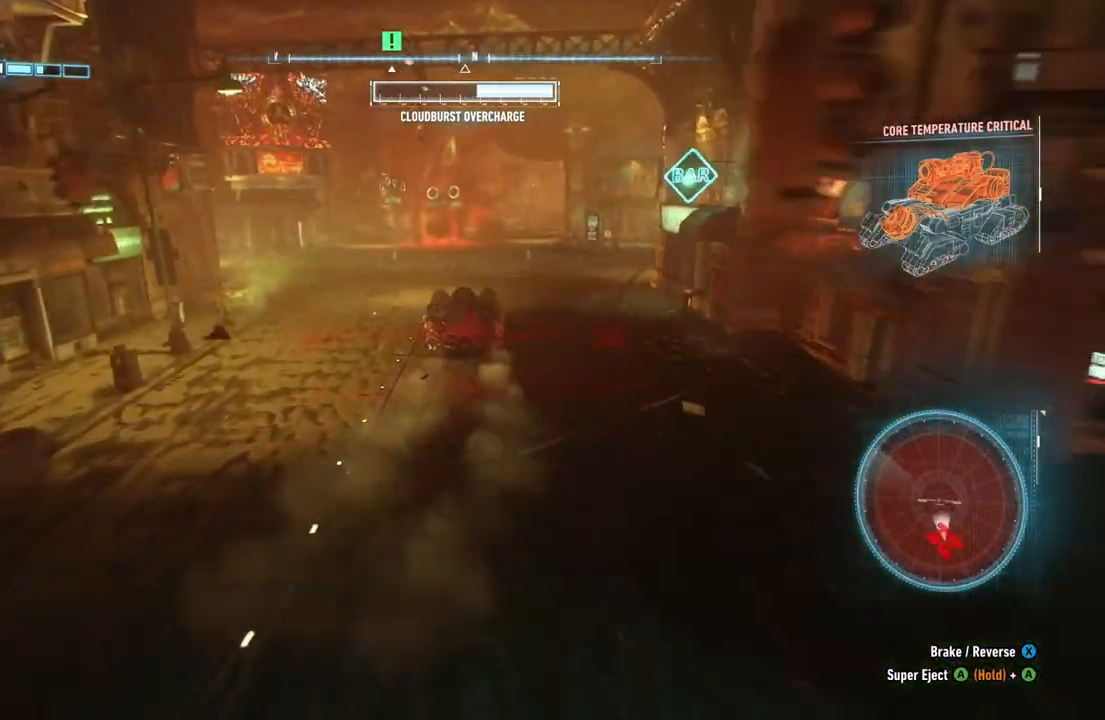
{"buttons": ["X", "R2"], "left_stick": "up-right", "right_stick": "center", "events": [[300, "X", "down"]]}
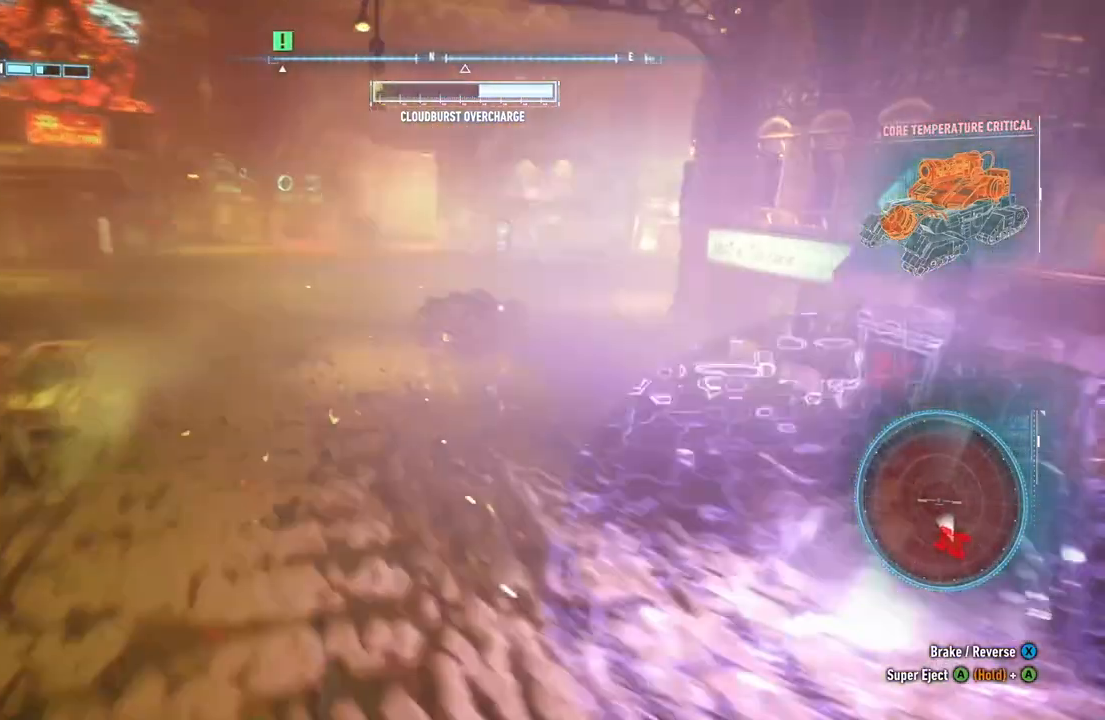
{"buttons": ["Y", "R2"], "left_stick": "up", "right_stick": "center", "events": [[33, "X", "up"], [50, "left_stick", "up"], [433, "Y", "down"]]}